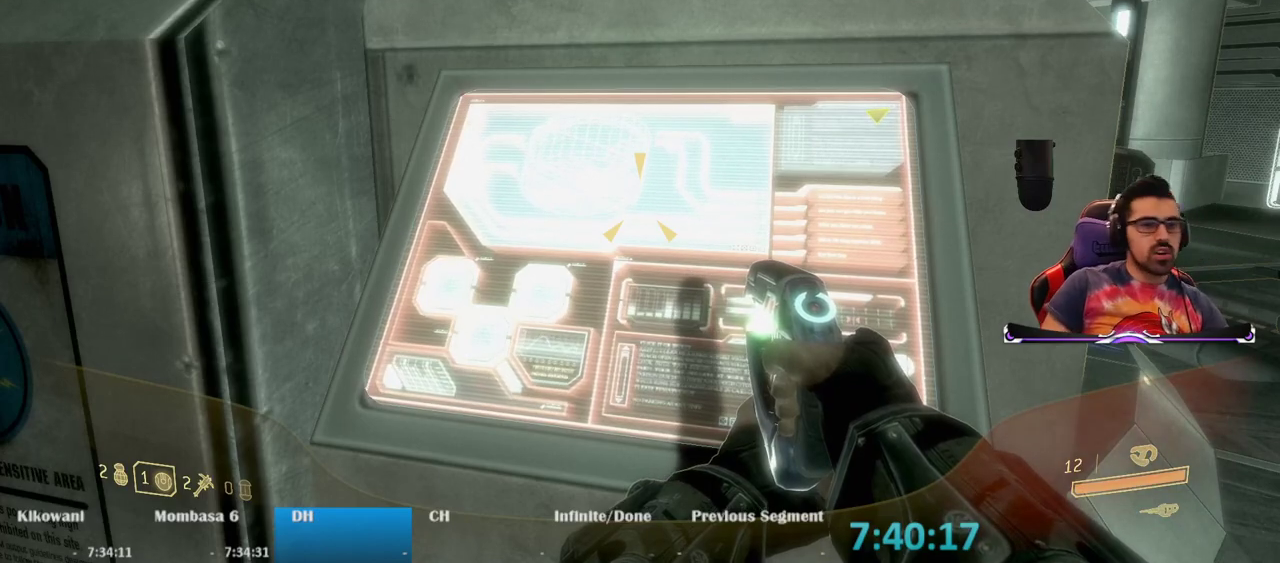
Gameplay with keyboard and mouse; each line is a JSON object with the keys and mouse buttons held at the frame after it. "events" lists presses ("down") and releases ("up") of "1", "2", "3", "4", "5", "a", "alt", "c", "caps_lock", "ctrl", "d", "e", "f", "g", "q", "r", "s", "shift", "space", "t", "tab", "v", "w", "x", "z", "mouse_left", "mouse_wheel" and "mouse_right" between this image and that frame as [ms after this image, input, new state], when the widget could be followed in between. "mouse_left", "mouse_wheel", "mouse_right" = the "left", "wheel", "right" buttons of the "mouse" list. No other keys are recorded. "wheel" means that the mouse wheel is clicked or scrolled. Not read: mouse_move.
{"keys": ["e"], "mouse": [], "events": [[283, "e", "down"]]}
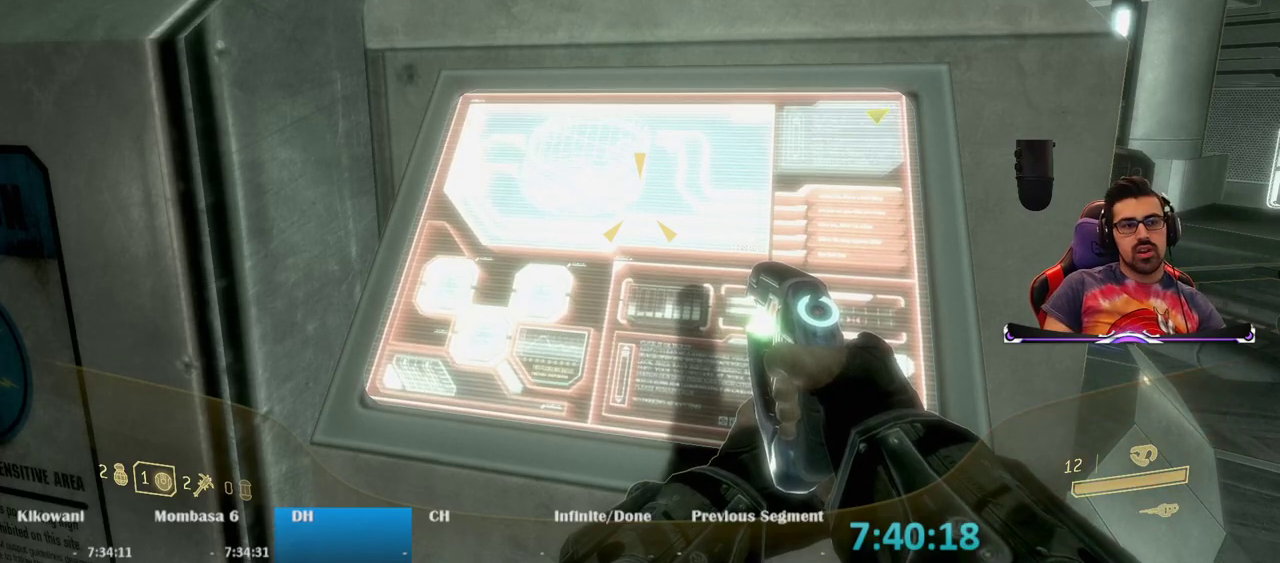
{"keys": ["e"], "mouse": [], "events": []}
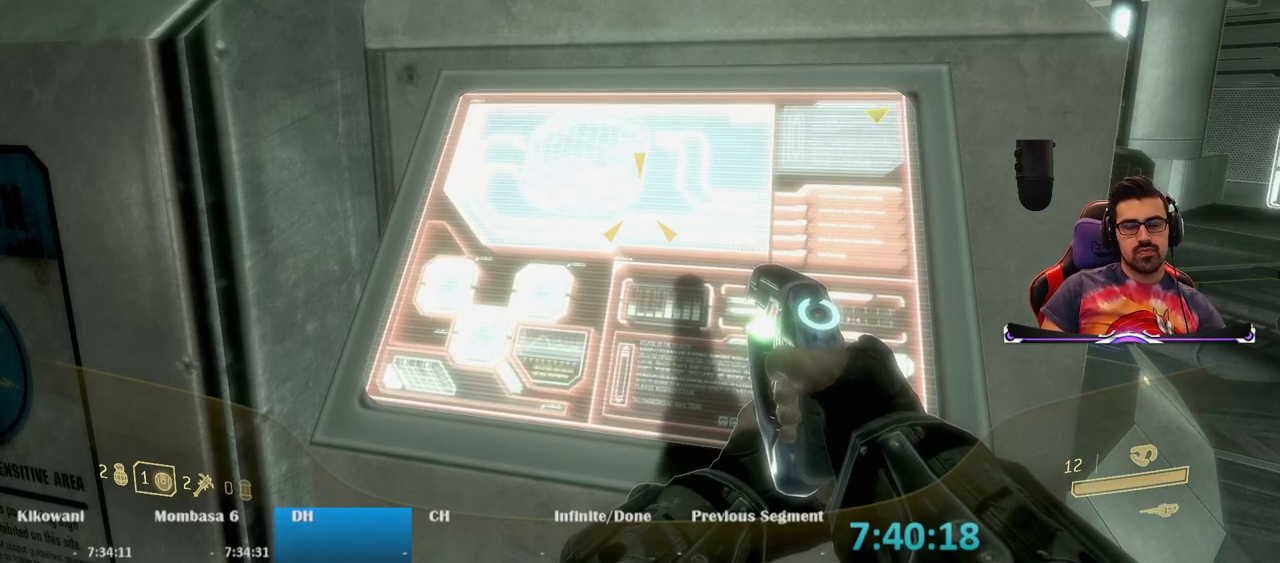
{"keys": ["e"], "mouse": [], "events": []}
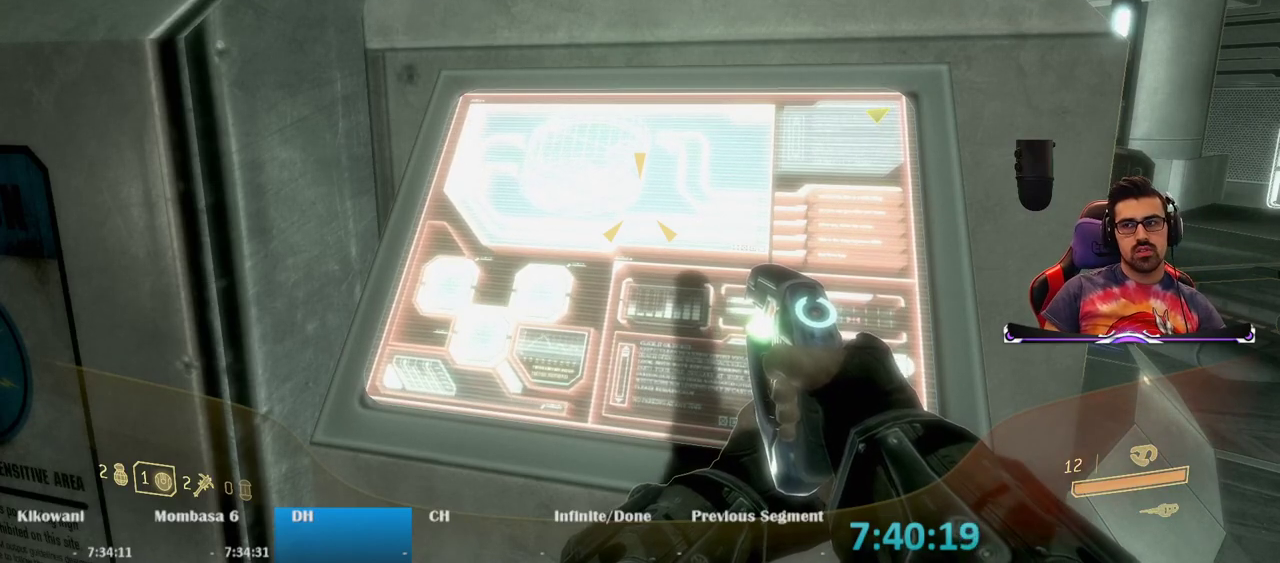
{"keys": ["e"], "mouse": [], "events": []}
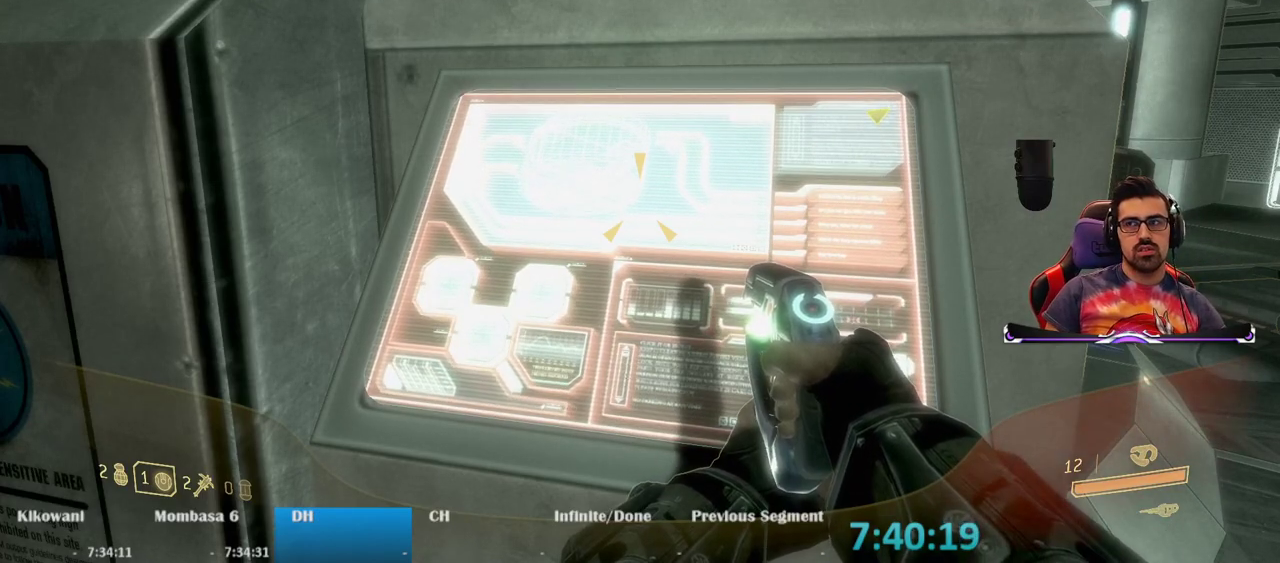
{"keys": ["e"], "mouse": [], "events": []}
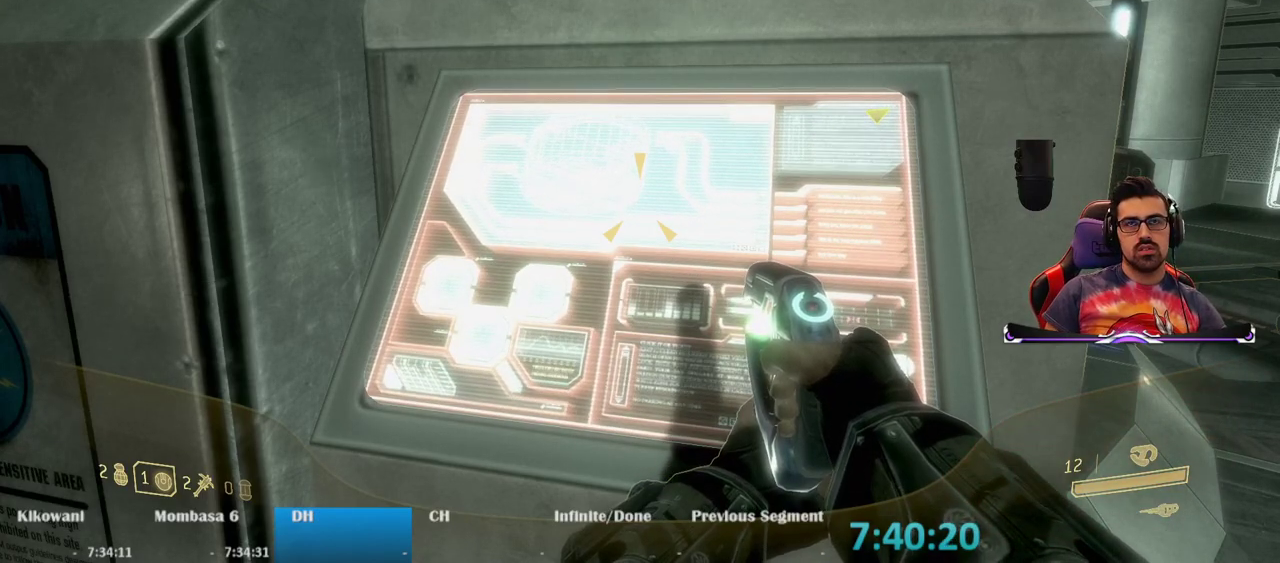
{"keys": ["e"], "mouse": [], "events": []}
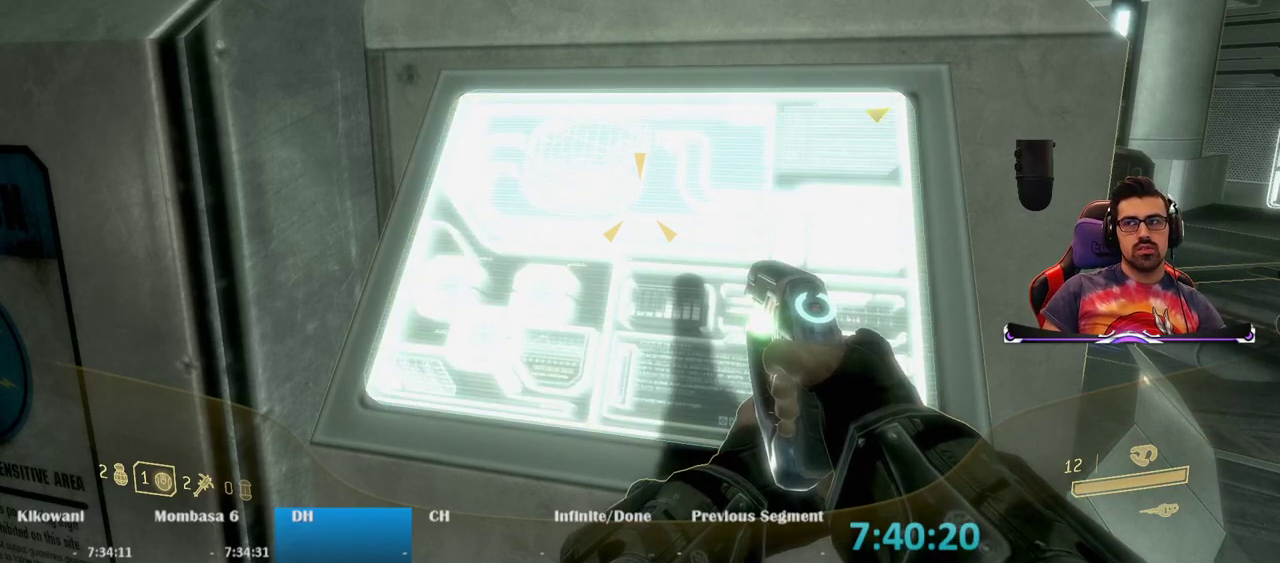
{"keys": [], "mouse": [], "events": [[467, "e", "up"]]}
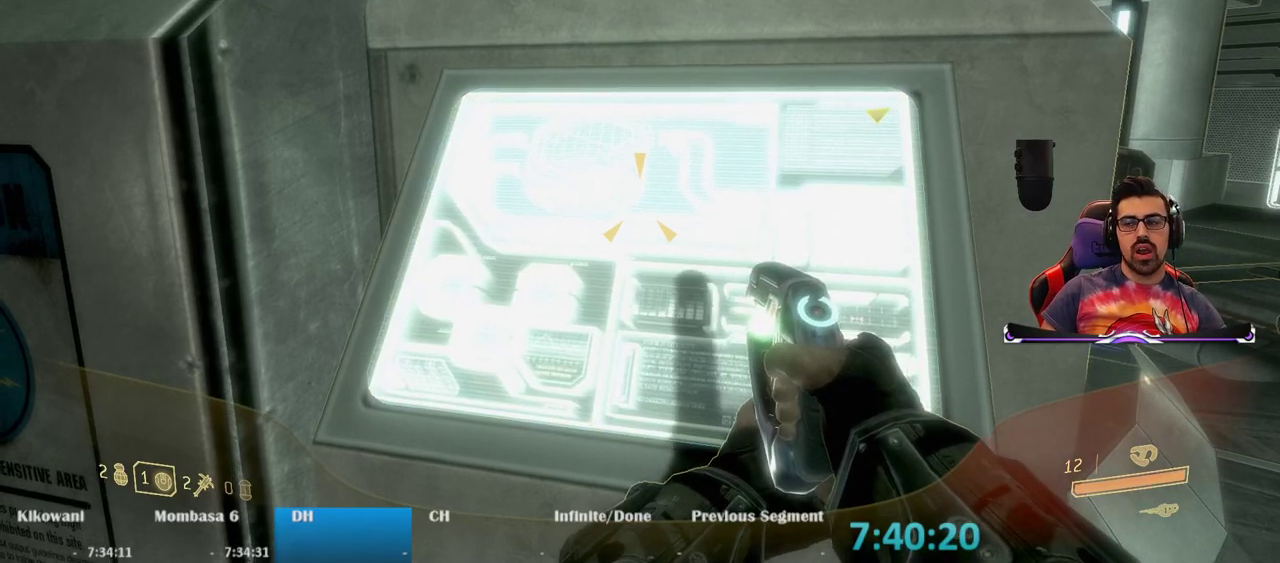
{"keys": ["a", "w"], "mouse": [], "events": [[17, "a", "down"], [333, "w", "down"]]}
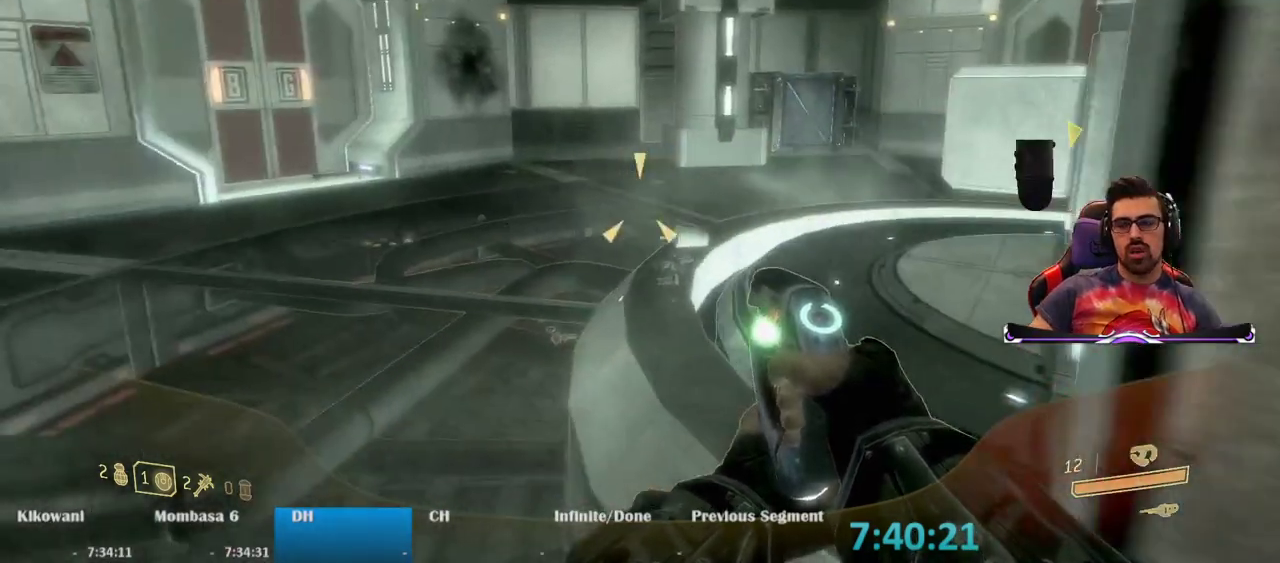
{"keys": ["w"], "mouse": [], "events": [[300, "a", "up"]]}
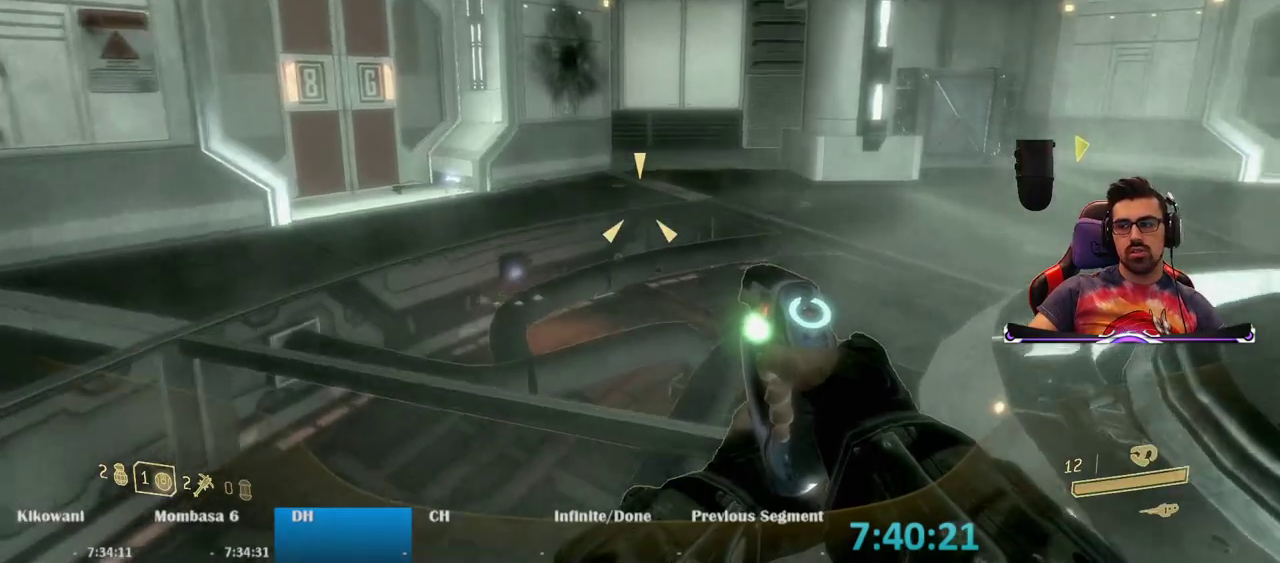
{"keys": ["d", "w"], "mouse": [], "events": [[317, "d", "down"]]}
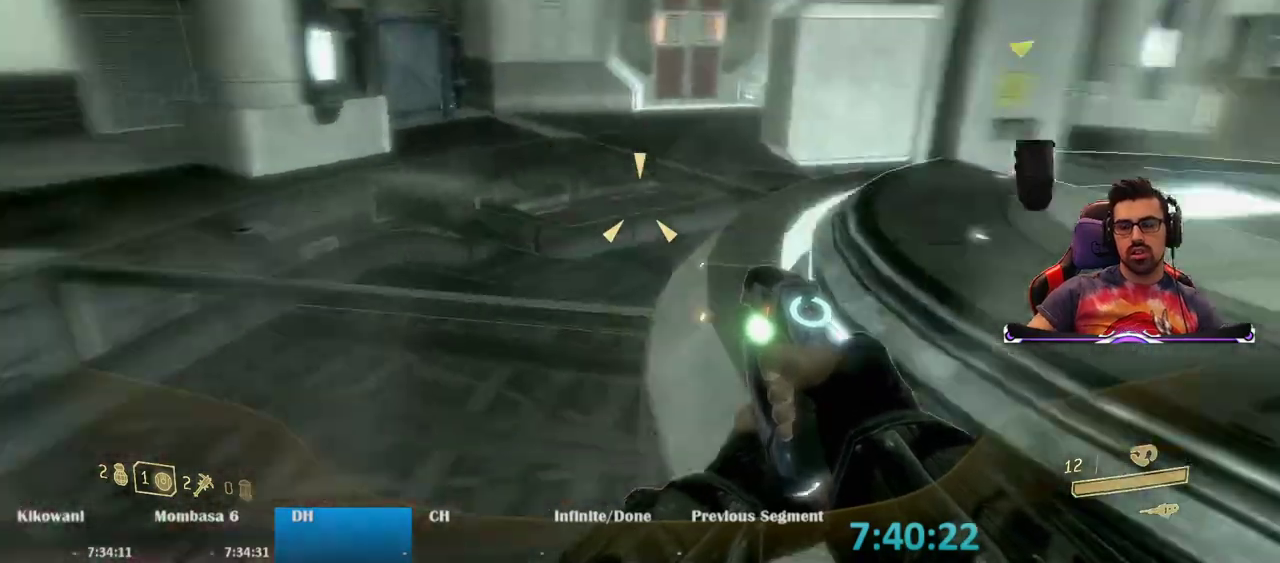
{"keys": [], "mouse": [], "events": [[483, "d", "up"], [483, "w", "up"]]}
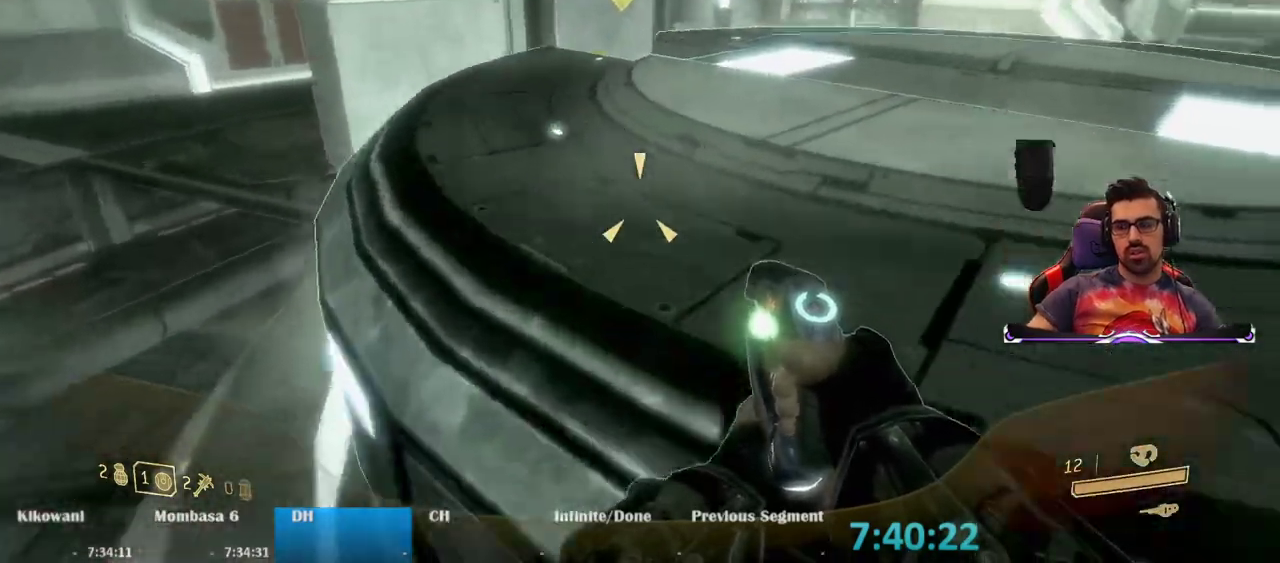
{"keys": [], "mouse": [], "events": []}
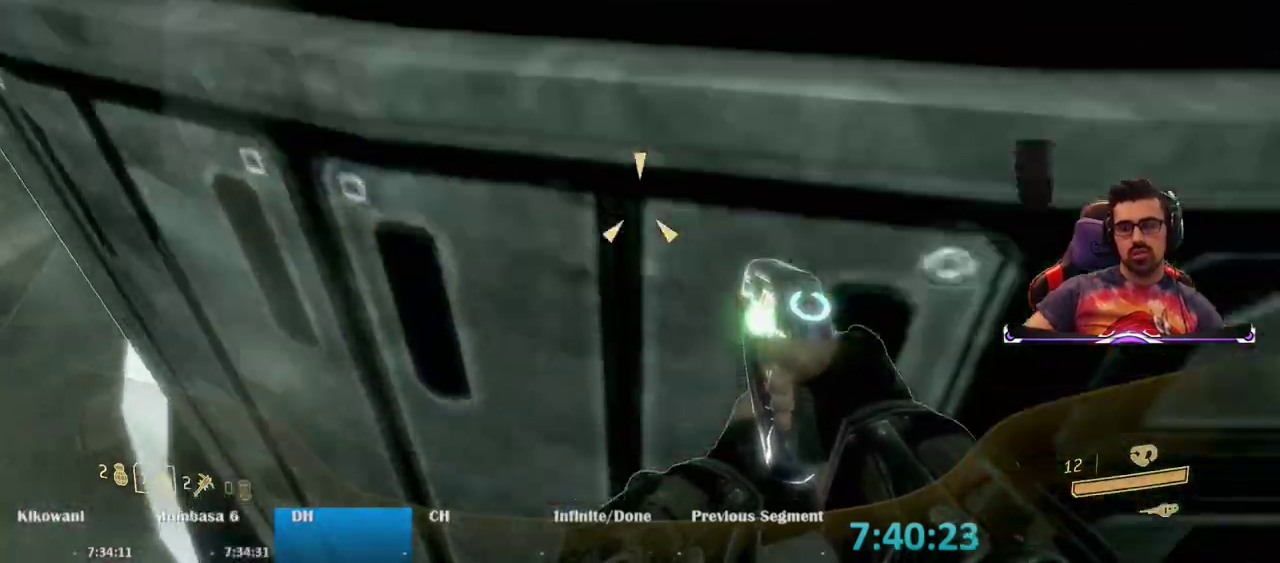
{"keys": [], "mouse": [], "events": []}
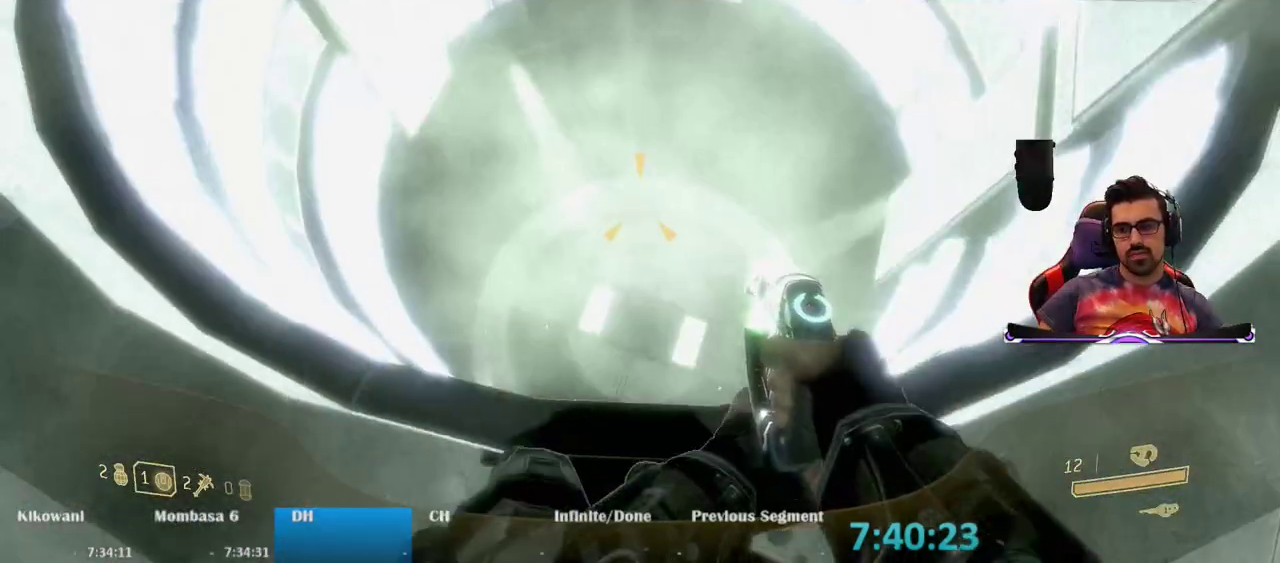
{"keys": [], "mouse": [], "events": [[50, "w", "down"], [433, "w", "up"]]}
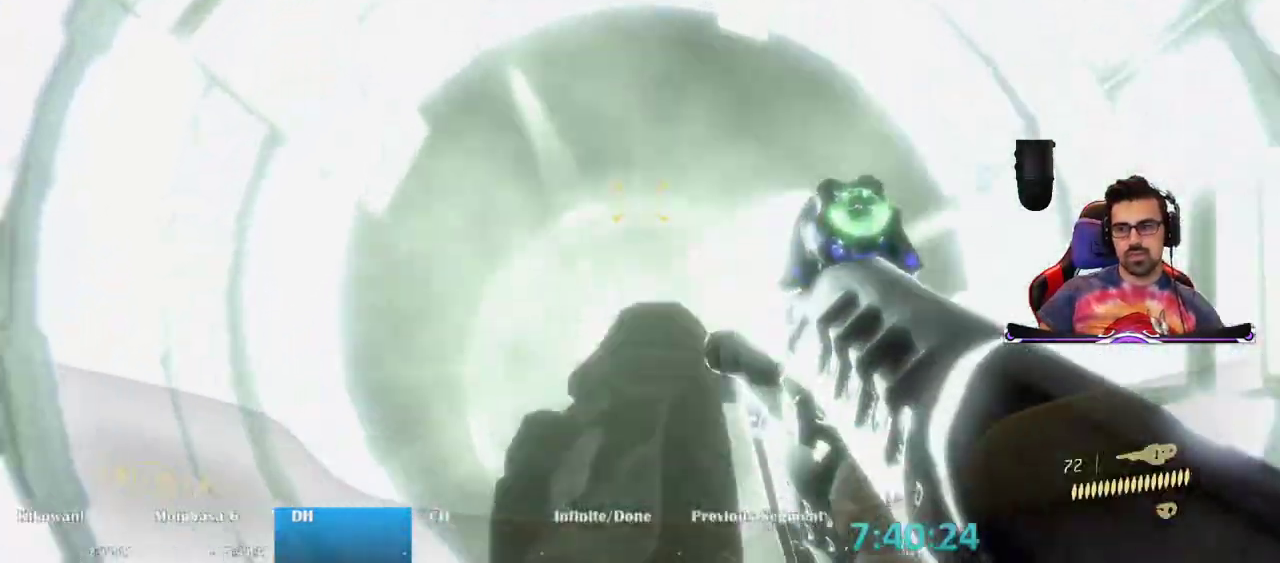
{"keys": ["w"], "mouse": [], "events": [[117, "w", "down"]]}
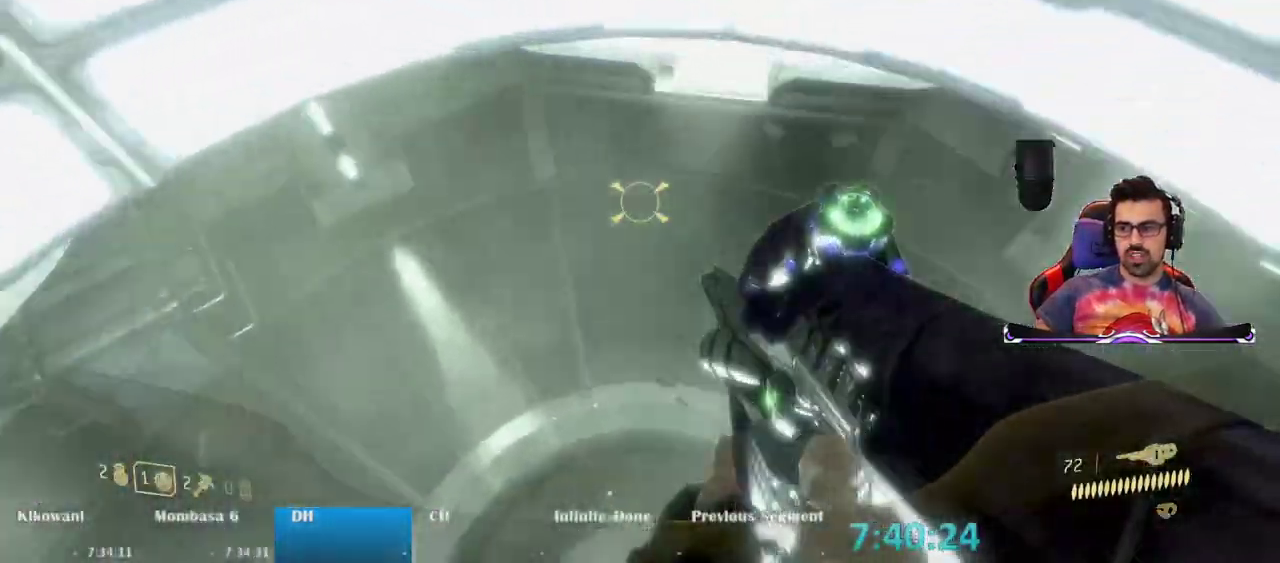
{"keys": ["w"], "mouse": [], "events": []}
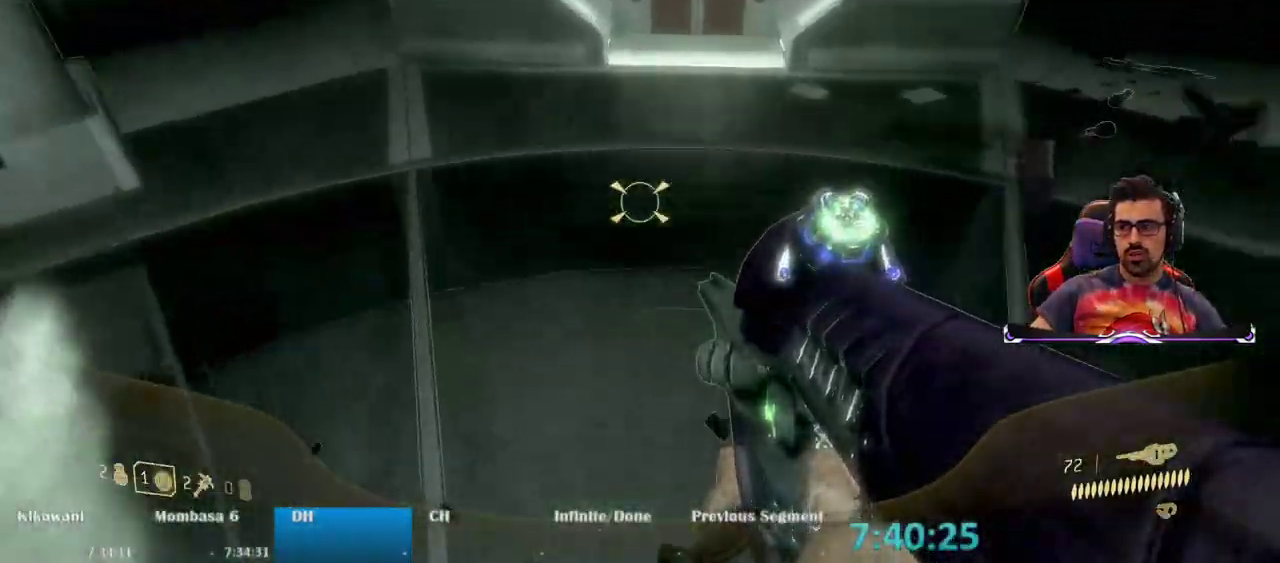
{"keys": ["a", "w"], "mouse": [], "events": [[150, "a", "down"]]}
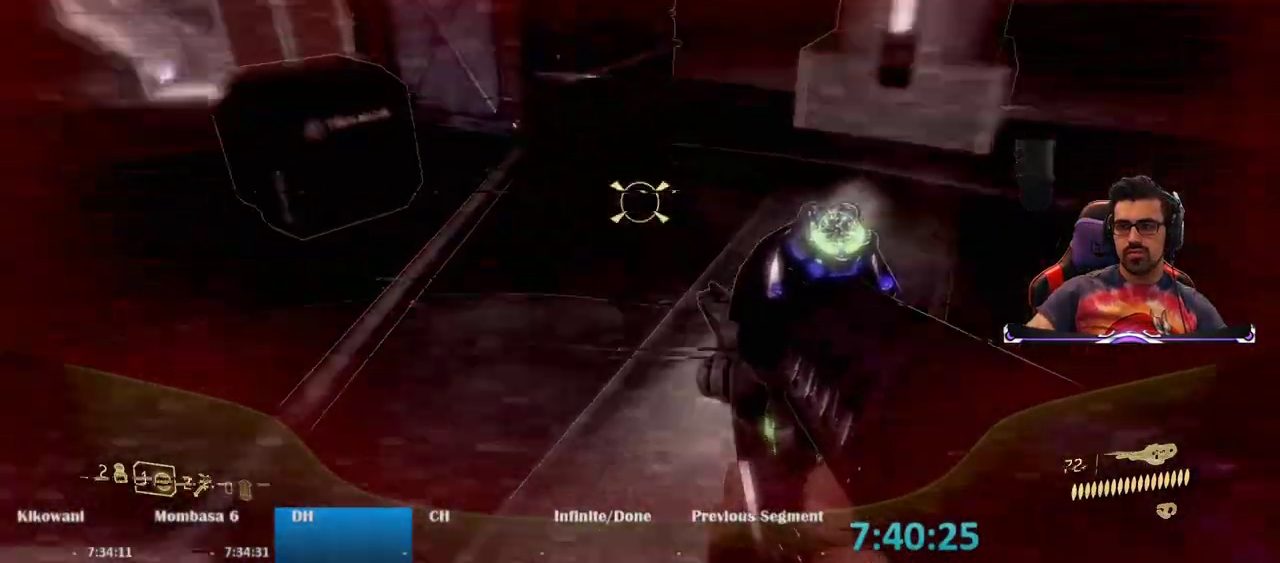
{"keys": ["a", "w"], "mouse": [], "events": []}
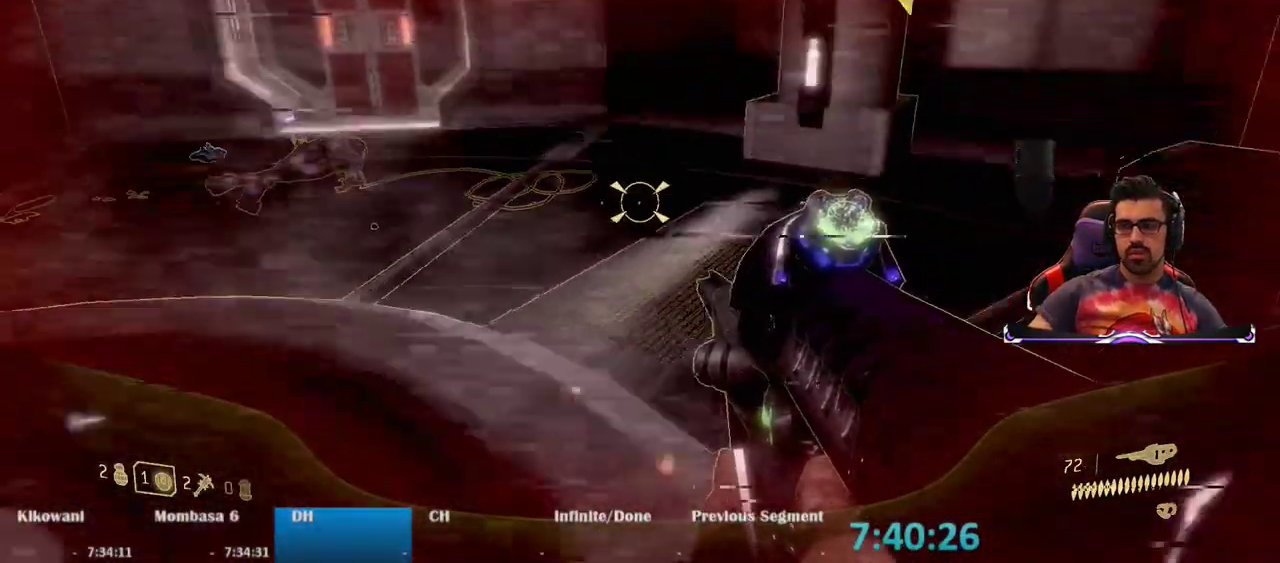
{"keys": ["a", "w"], "mouse": [], "events": []}
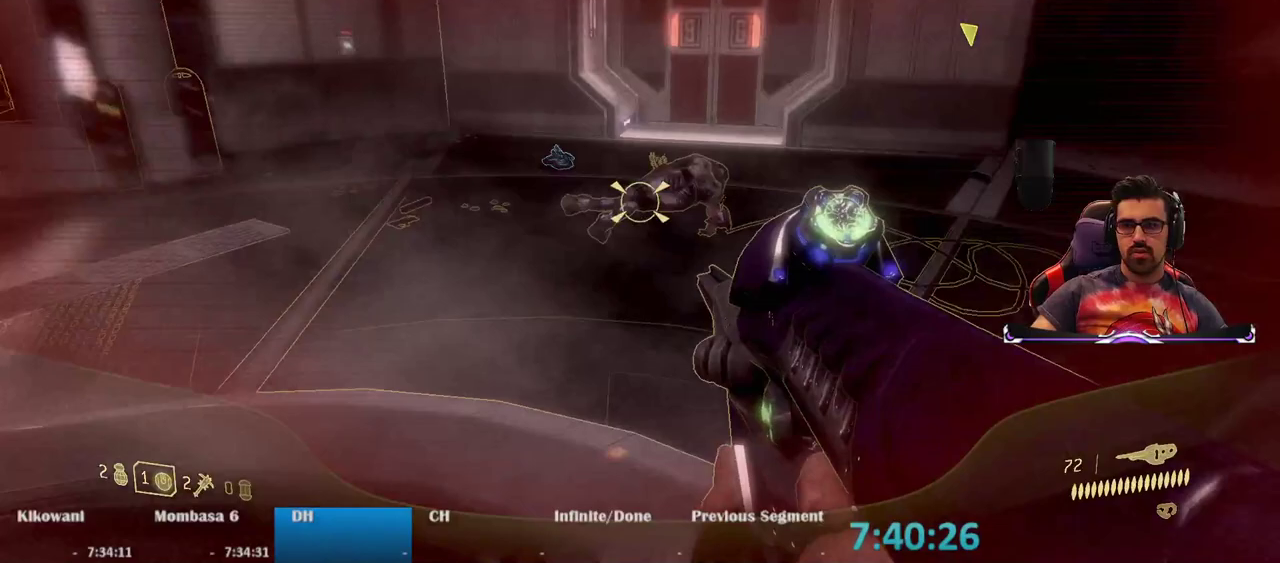
{"keys": ["w"], "mouse": [], "events": [[17, "a", "up"], [200, "a", "down"], [433, "a", "up"]]}
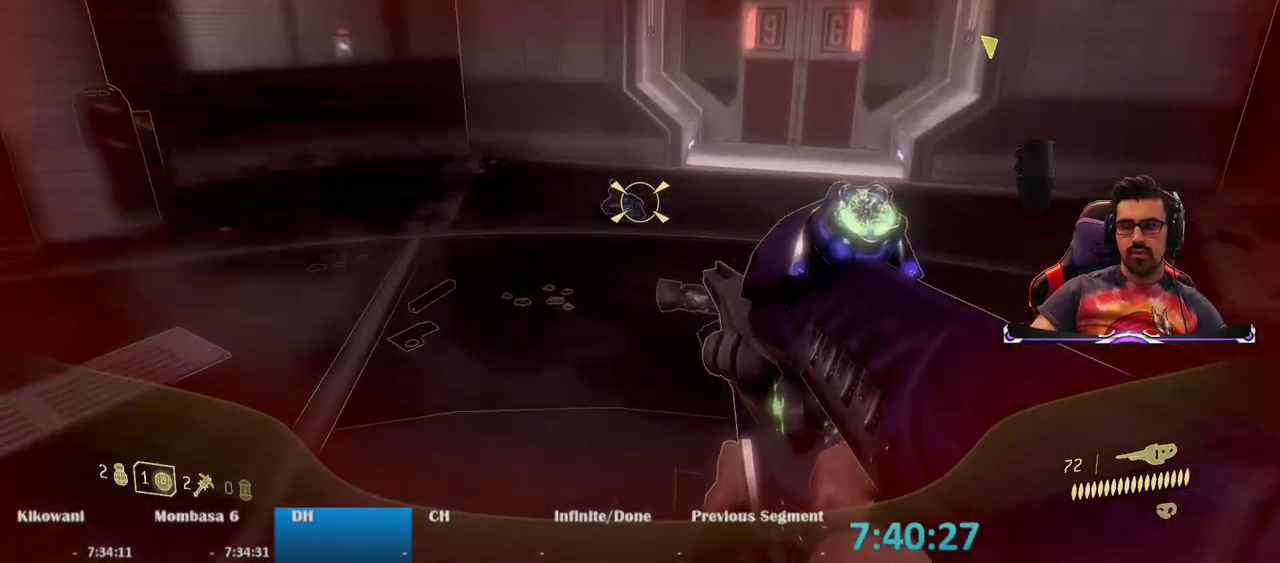
{"keys": ["w"], "mouse": [], "events": [[217, "r", "down"], [350, "r", "up"]]}
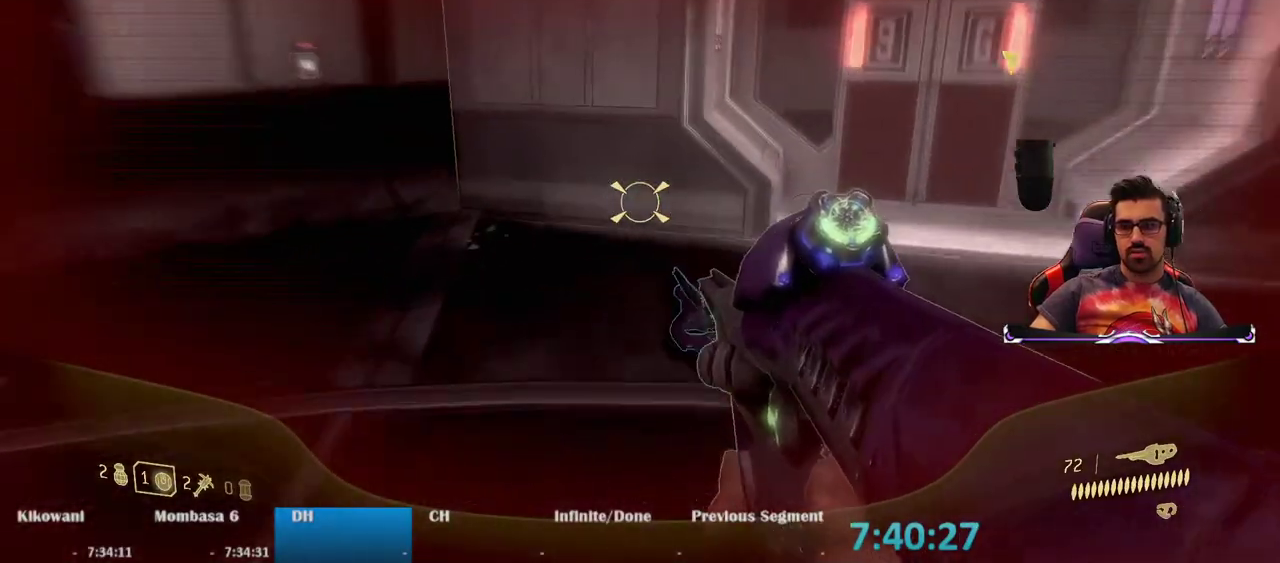
{"keys": ["a", "w"], "mouse": [], "events": [[83, "d", "down"], [233, "d", "up"], [317, "a", "down"]]}
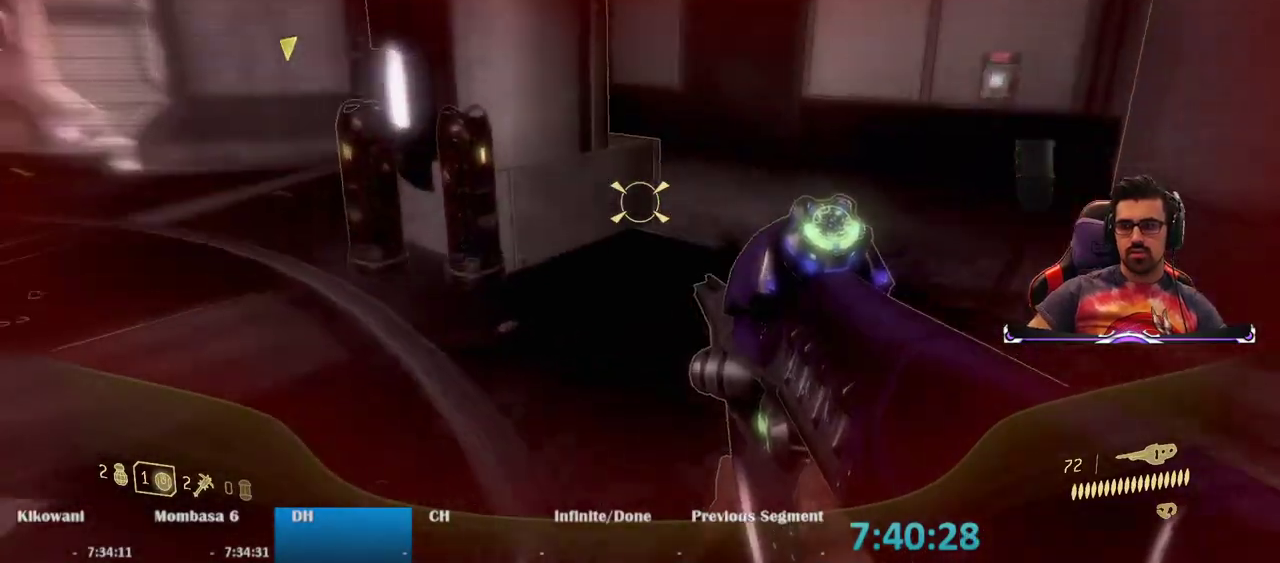
{"keys": ["a", "w"], "mouse": [], "events": []}
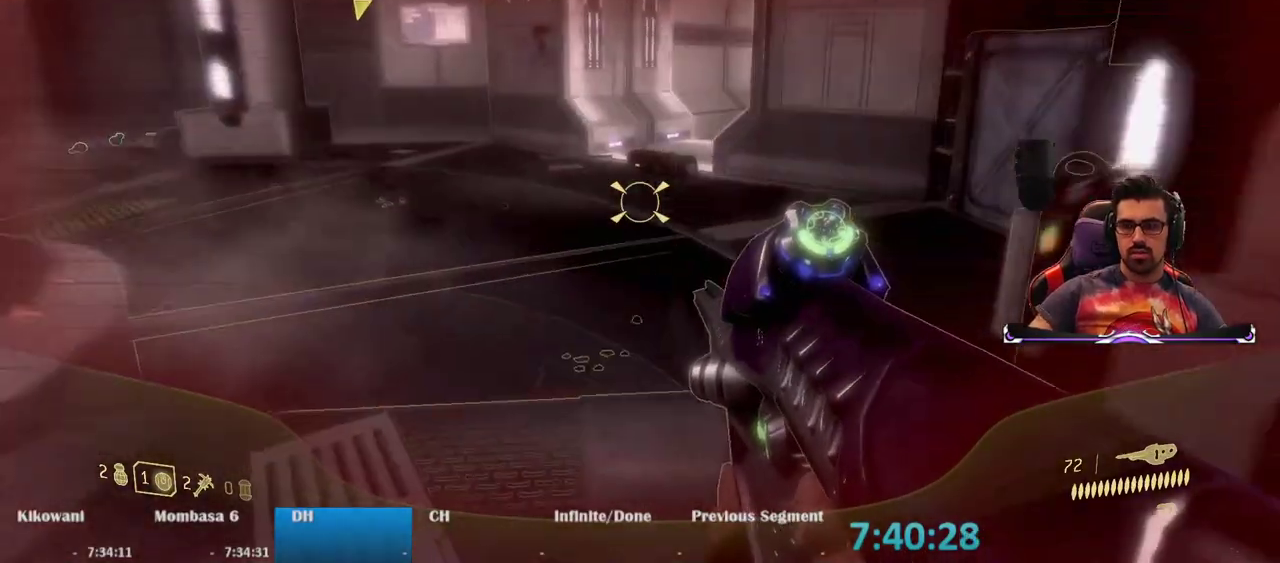
{"keys": ["w"], "mouse": [], "events": [[33, "a", "up"]]}
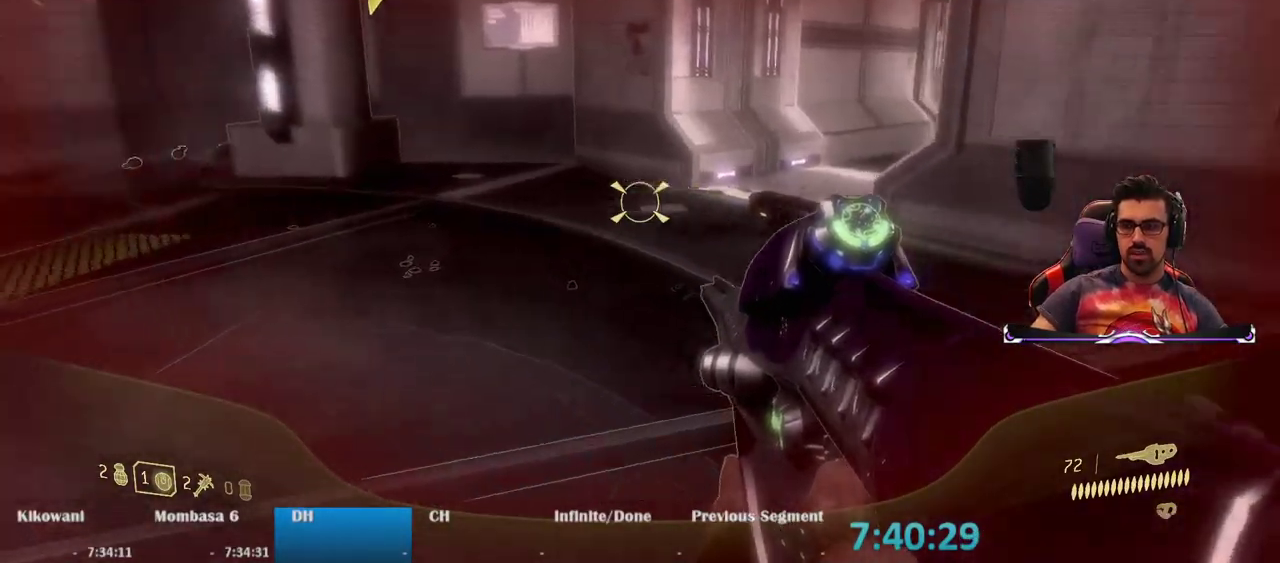
{"keys": ["a", "w"], "mouse": [], "events": [[317, "a", "down"]]}
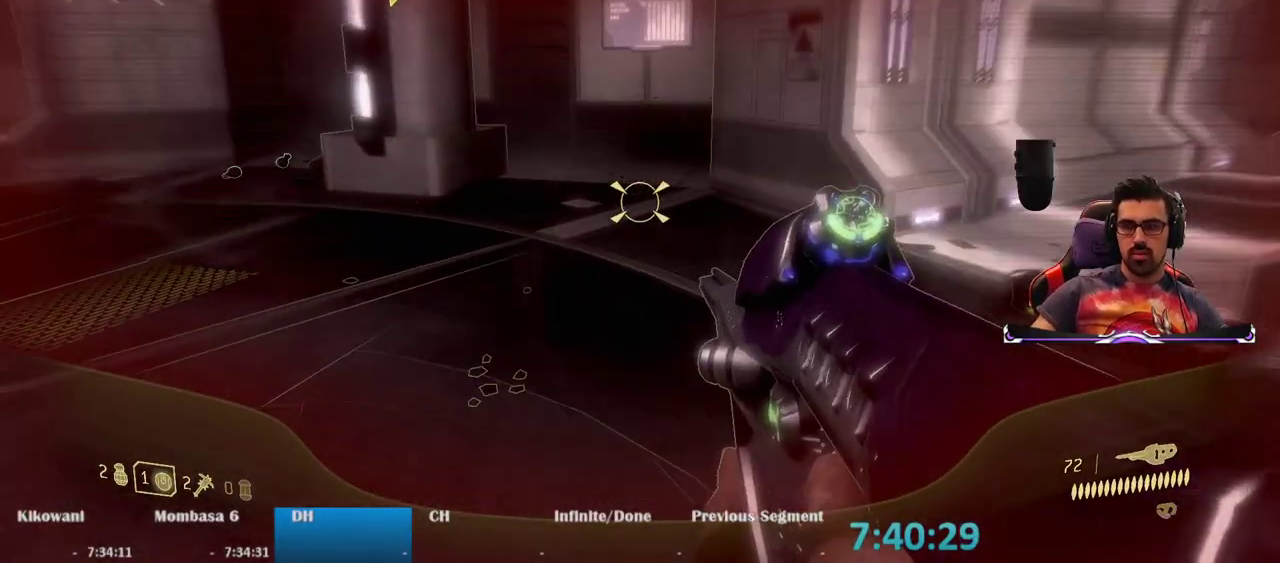
{"keys": ["a", "w"], "mouse": [], "events": []}
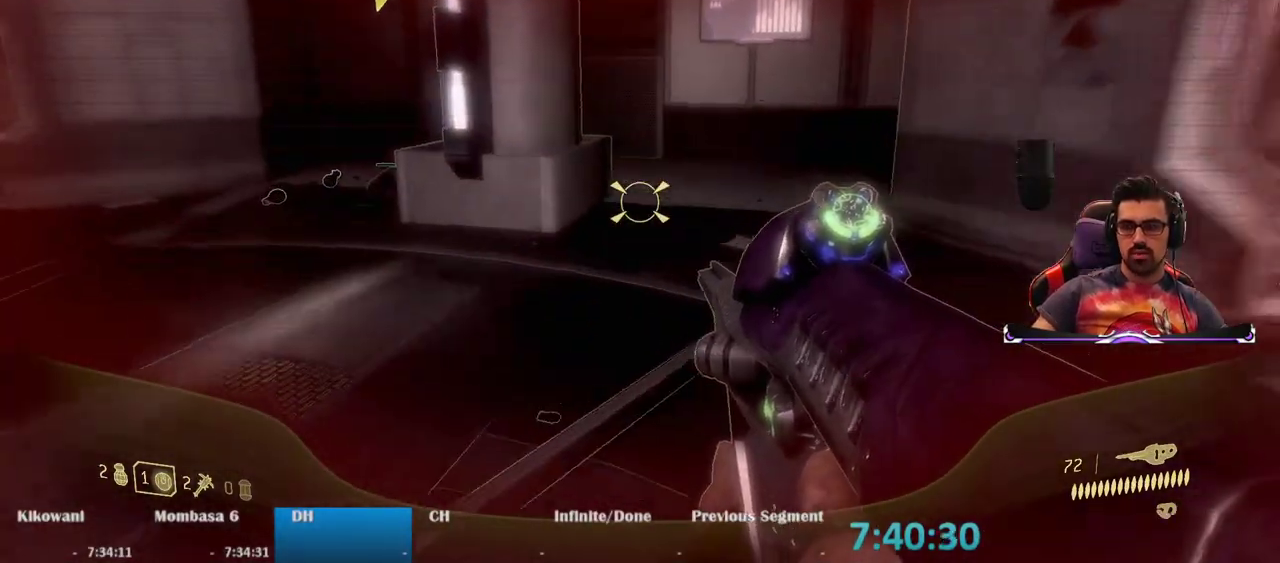
{"keys": ["a", "w"], "mouse": [], "events": []}
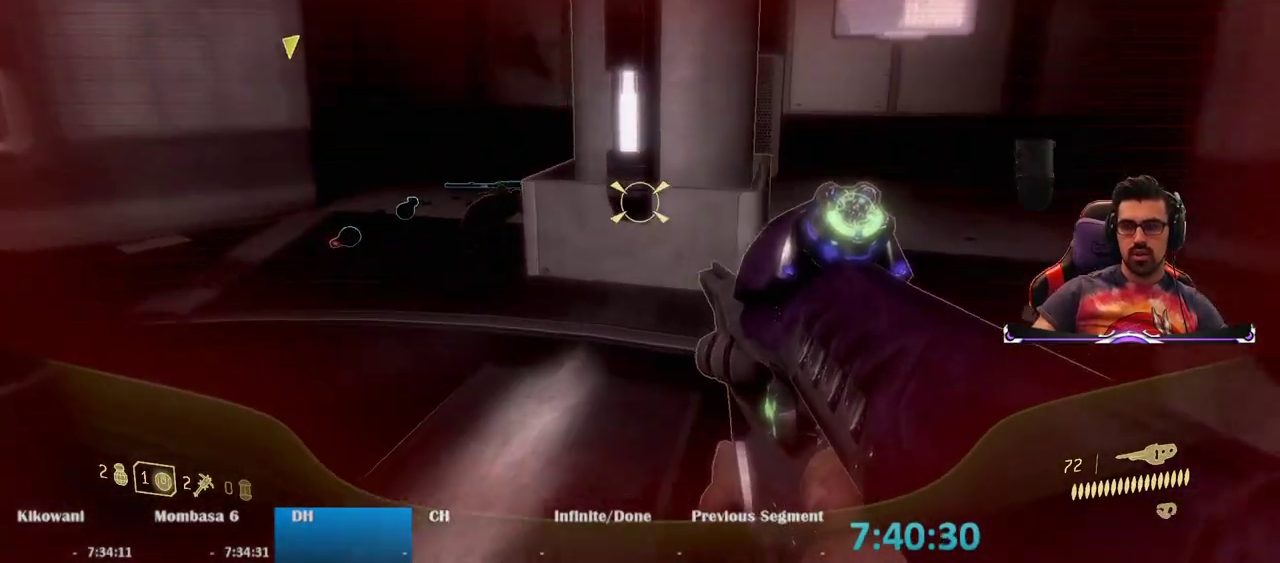
{"keys": ["a", "w"], "mouse": [], "events": []}
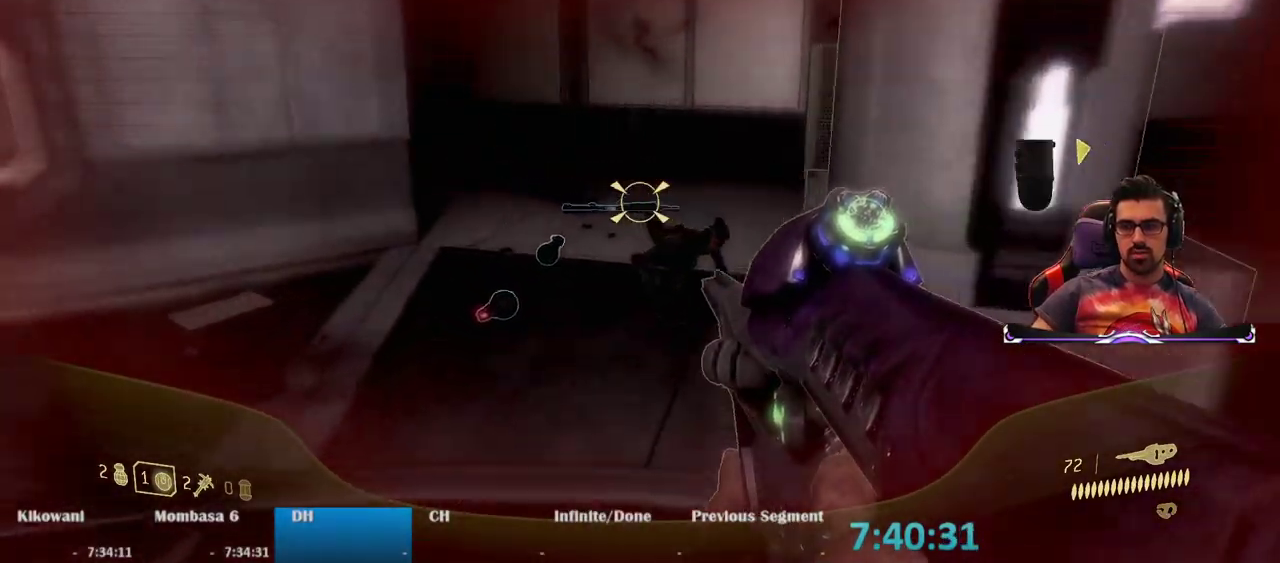
{"keys": ["a"], "mouse": [], "events": [[17, "a", "up"], [333, "a", "down"], [483, "w", "up"]]}
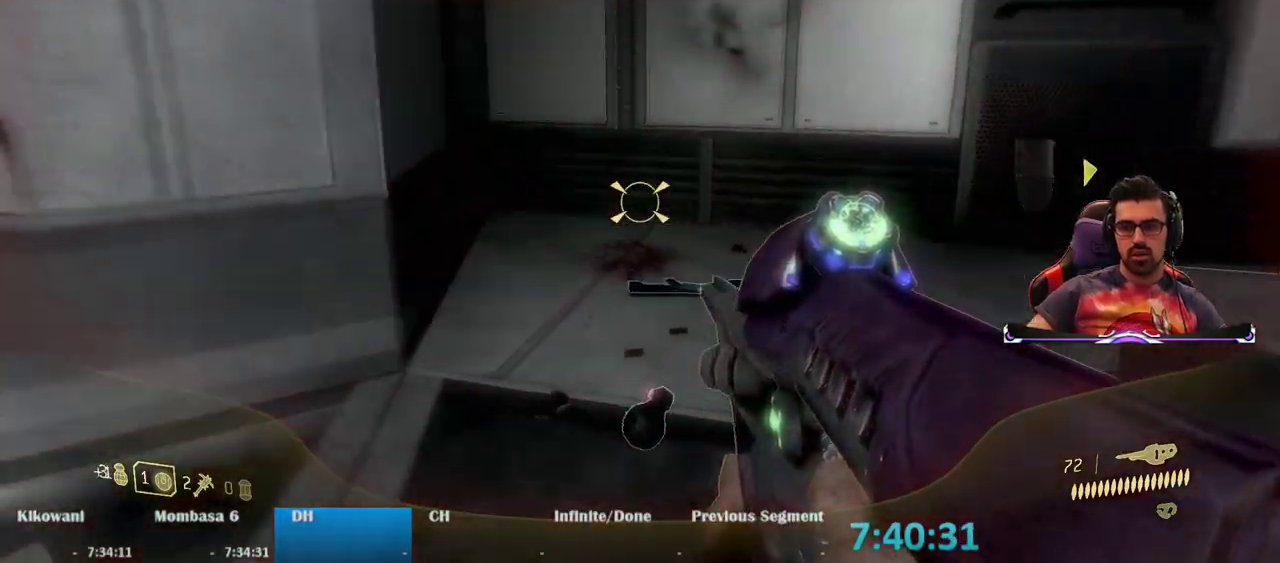
{"keys": ["a", "s"], "mouse": [], "events": [[267, "s", "down"]]}